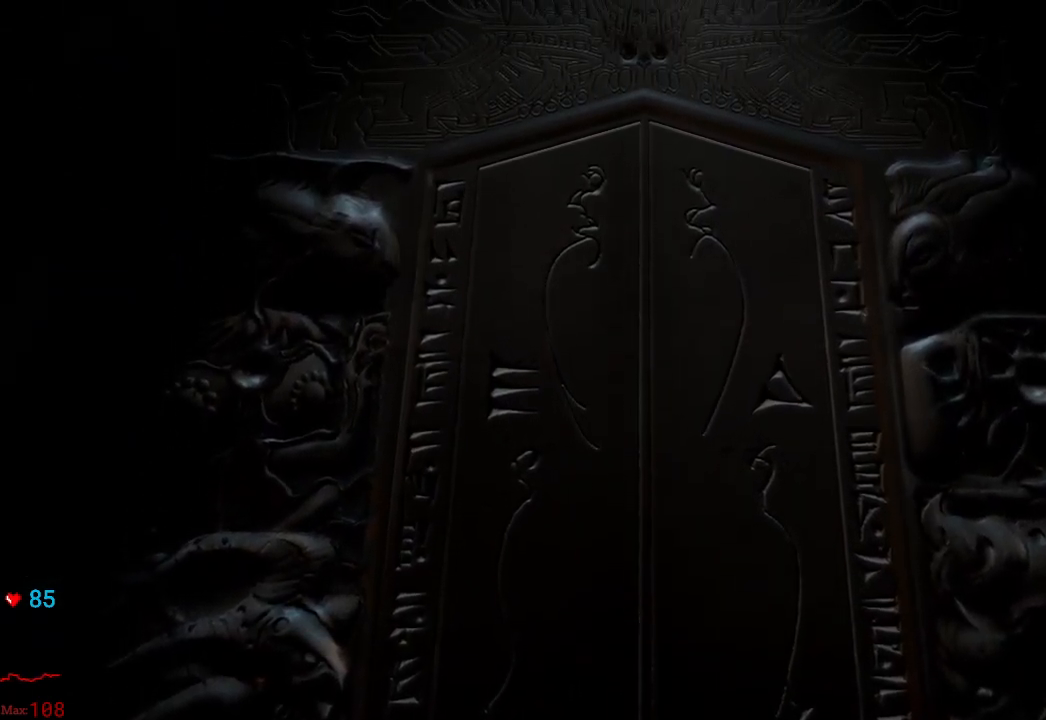
Gameplay with a controller (Xbox layout); each line is a JSON object with the inputs held at the frame after it. "events" lists button and stick changes between this image and that frame as [ms after this image, input, new state], when the widget could be followed in between. Not read: L3 R3.
{"buttons": ["START"], "left_stick": "center", "right_stick": "center", "events": [[83, "START", "down"], [317, "START", "up"], [383, "START", "down"]]}
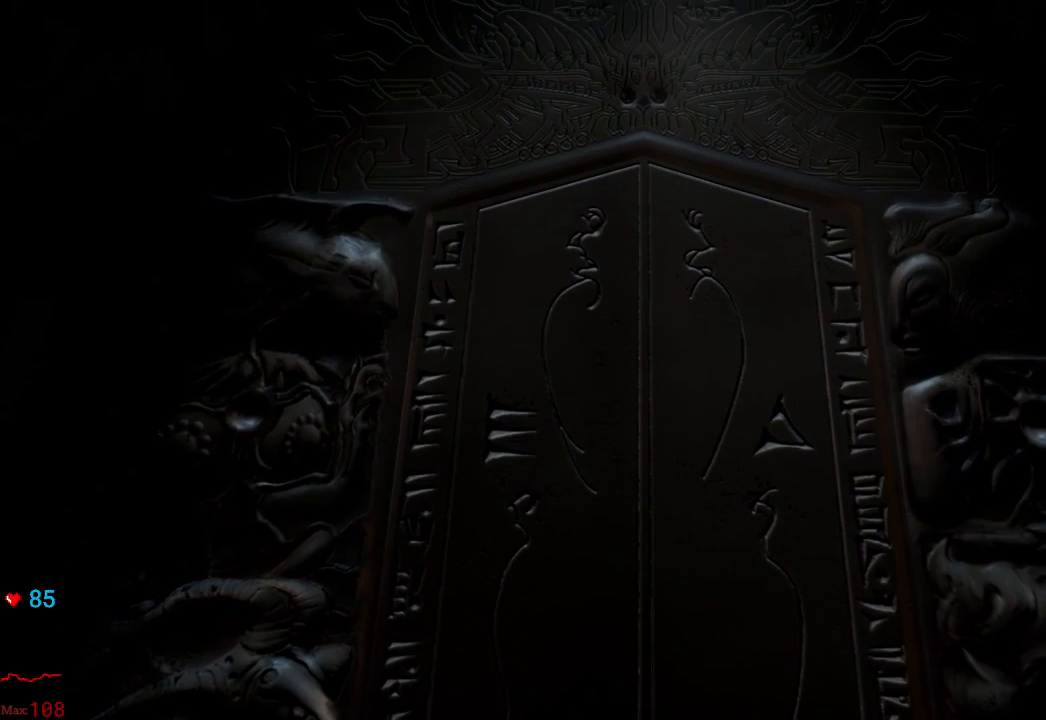
{"buttons": [], "left_stick": "center", "right_stick": "center", "events": [[67, "START", "up"], [150, "START", "down"], [300, "START", "up"], [367, "START", "down"], [483, "START", "up"]]}
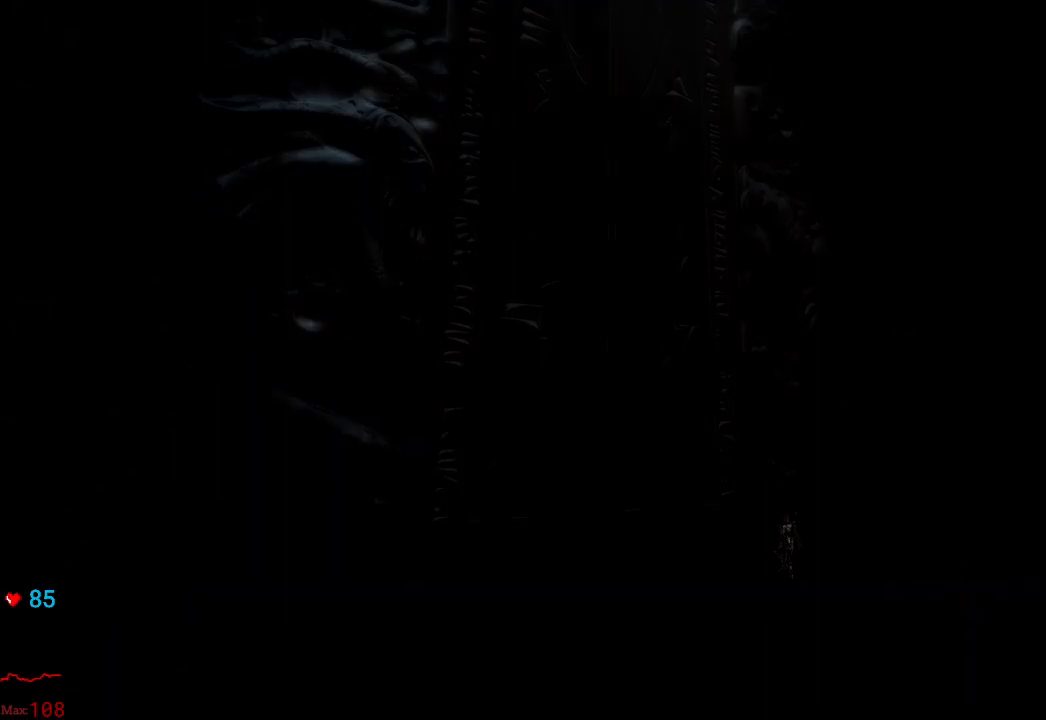
{"buttons": [], "left_stick": "up", "right_stick": "center", "events": [[33, "START", "down"], [183, "START", "up"], [283, "left_stick", "up"]]}
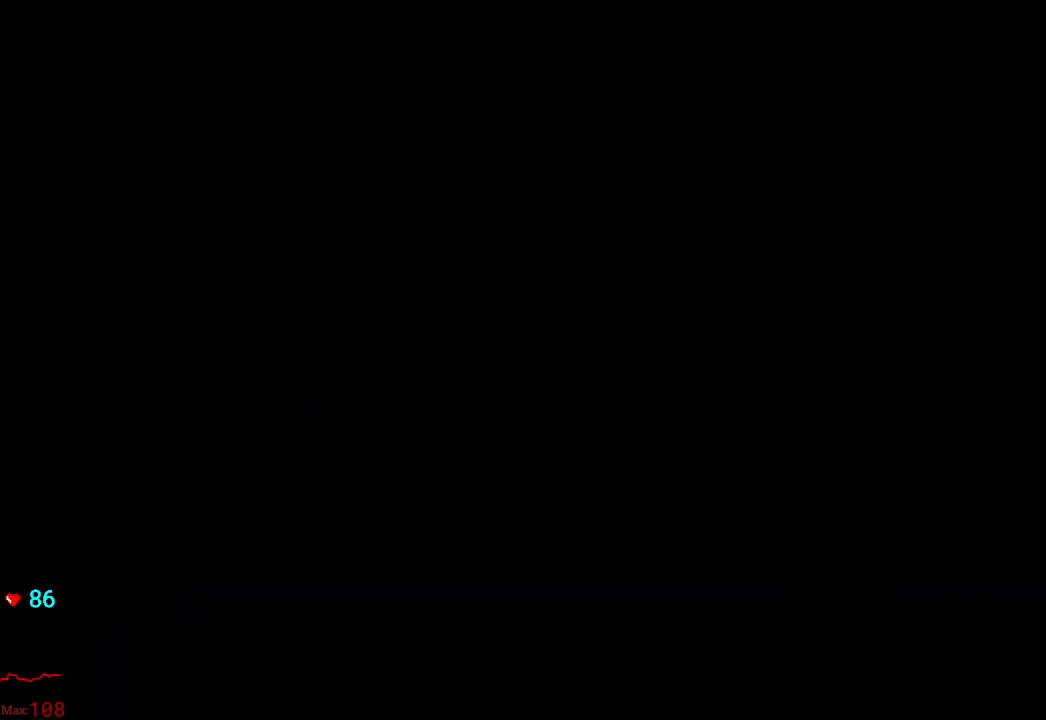
{"buttons": ["A"], "left_stick": "up", "right_stick": "center", "events": [[200, "A", "down"], [283, "A", "up"], [333, "A", "down"], [433, "A", "up"], [500, "A", "down"]]}
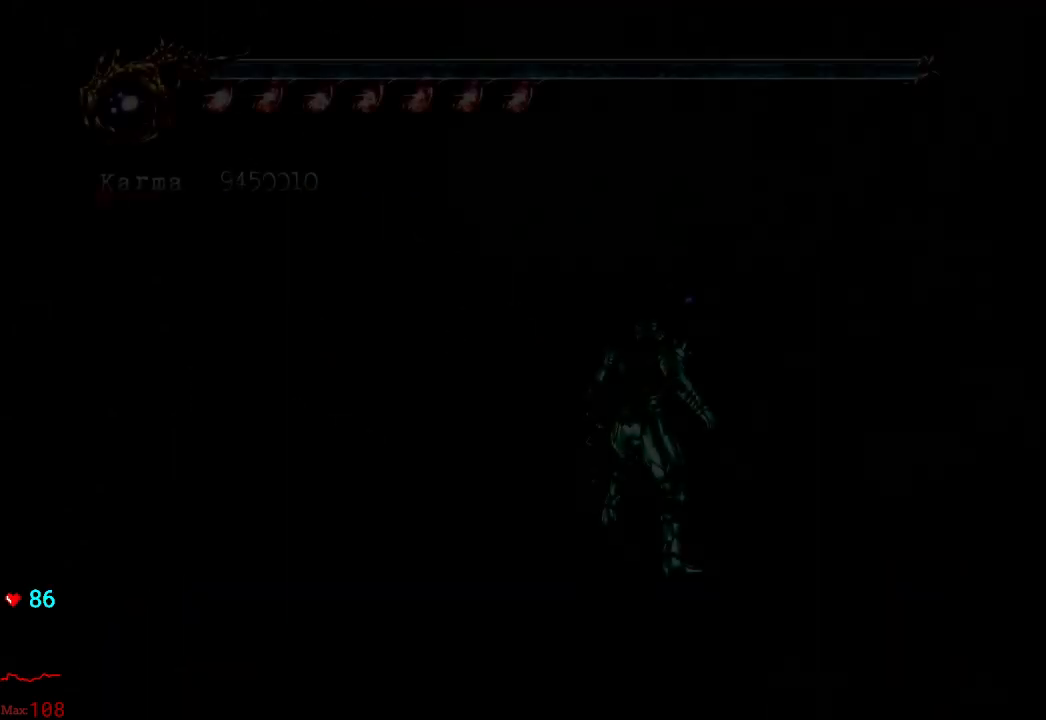
{"buttons": ["A"], "left_stick": "up", "right_stick": "center", "events": [[117, "A", "up"], [183, "A", "down"], [233, "A", "up"], [300, "A", "down"], [400, "A", "up"], [450, "A", "down"]]}
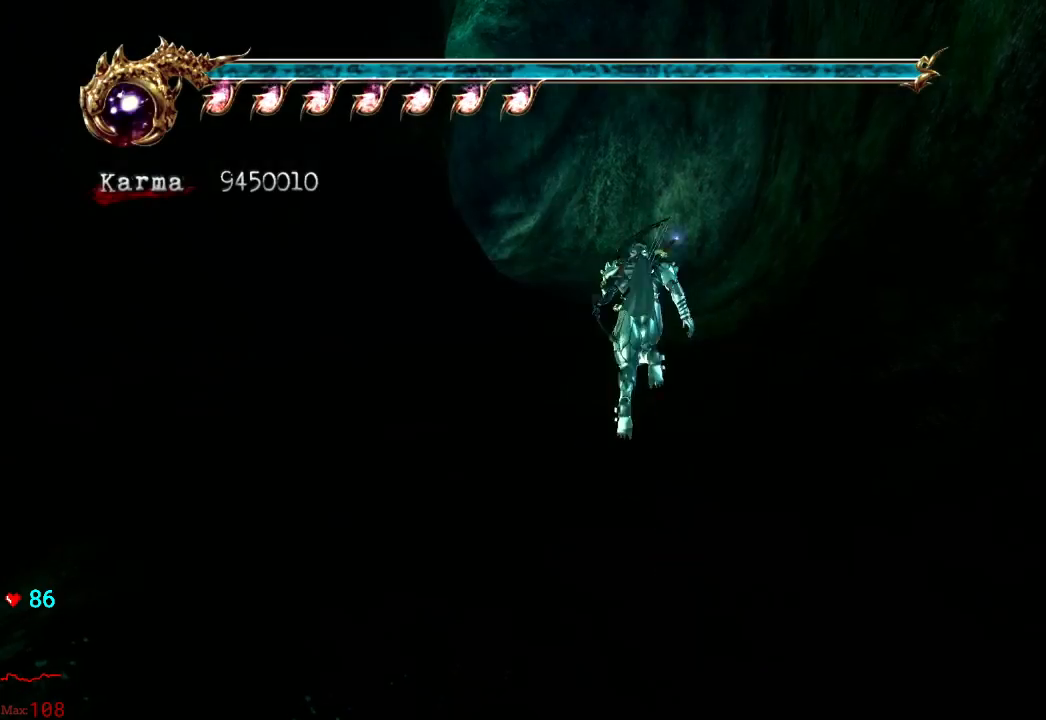
{"buttons": ["L2"], "left_stick": "up", "right_stick": "center", "events": [[83, "A", "up"], [333, "L2", "down"]]}
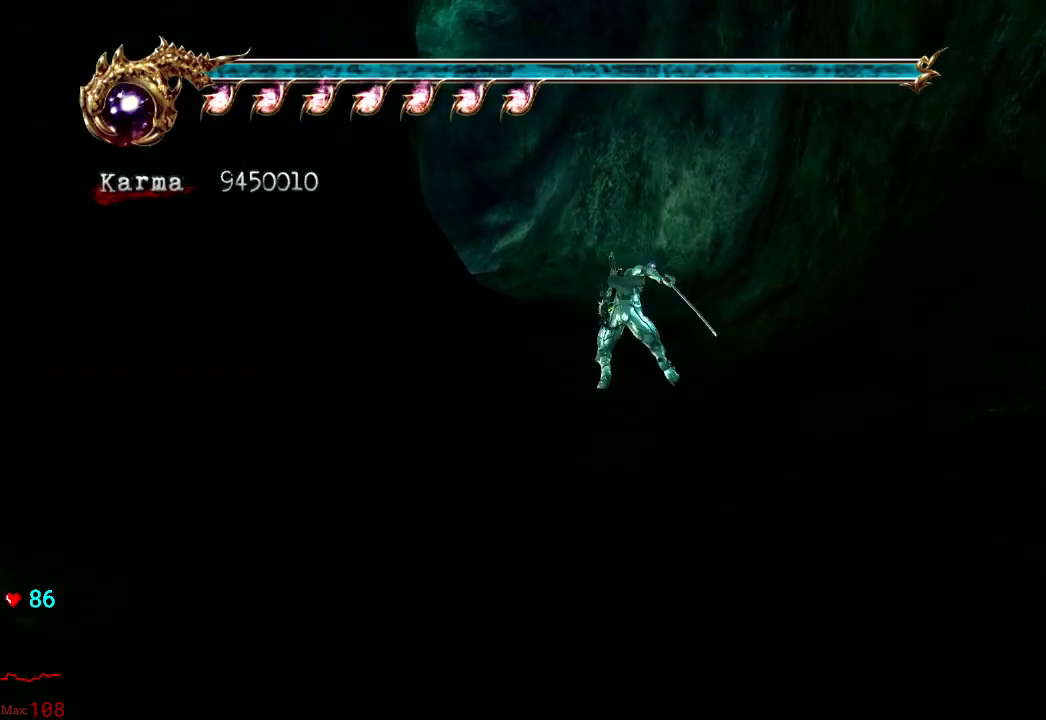
{"buttons": [], "left_stick": "up", "right_stick": "center", "events": [[33, "A", "down"], [183, "A", "up"], [183, "L2", "up"]]}
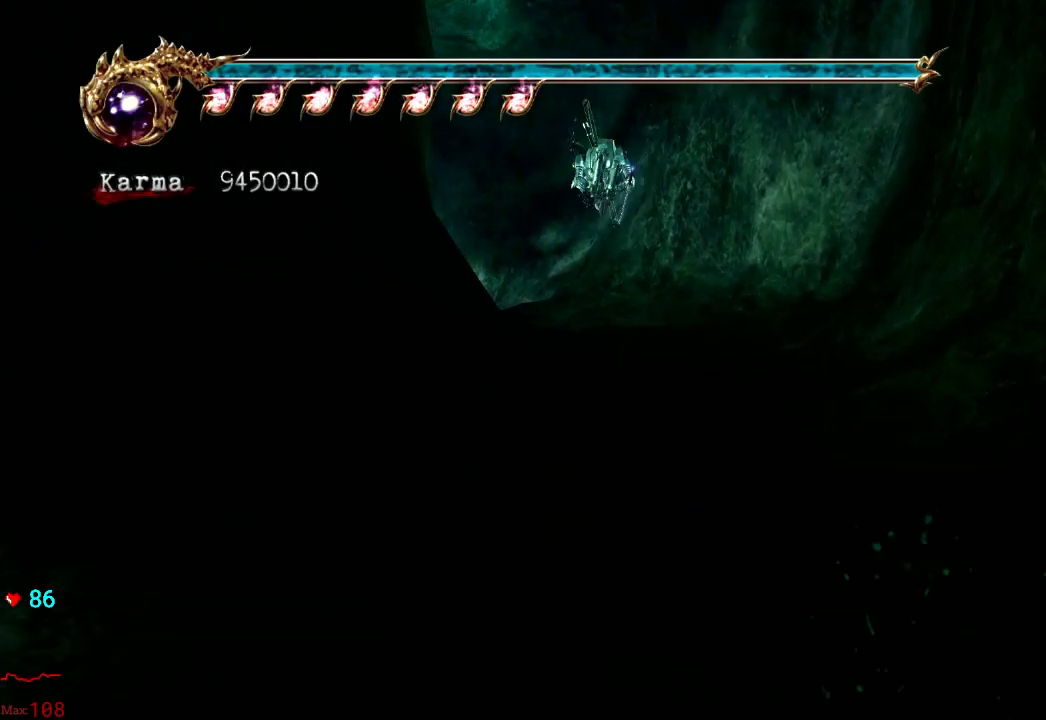
{"buttons": ["R2"], "left_stick": "up-left", "right_stick": "center", "events": [[50, "left_stick", "up-left"], [100, "L2", "down"], [333, "A", "down"], [333, "R2", "down"], [500, "A", "up"], [500, "L2", "up"]]}
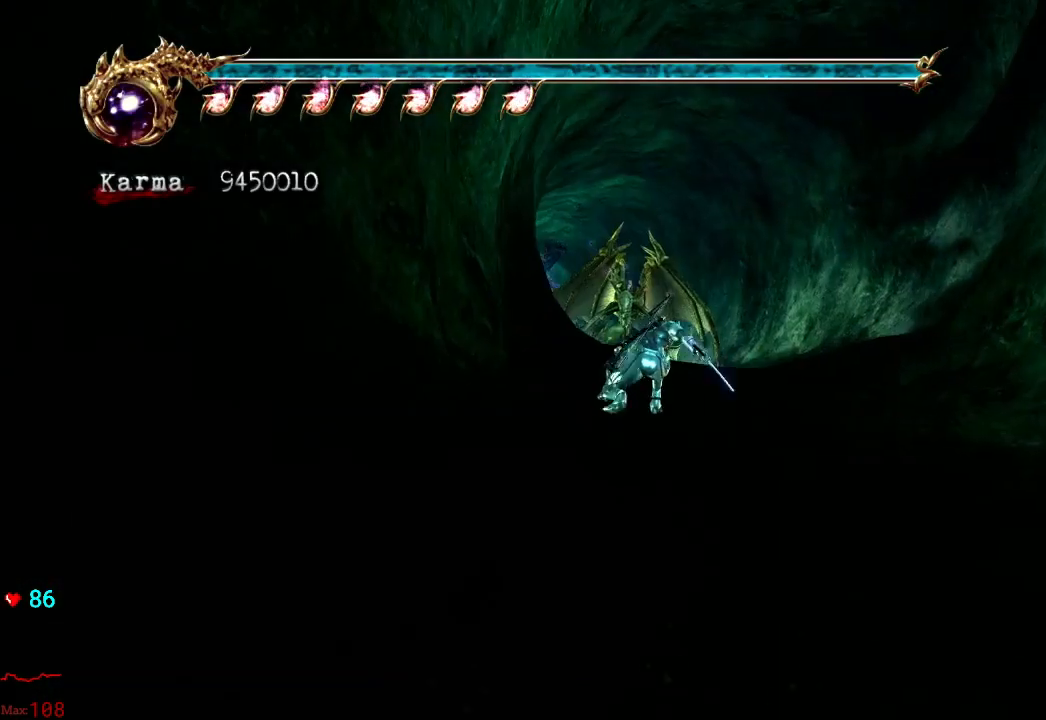
{"buttons": ["L2"], "left_stick": "up", "right_stick": "center", "events": [[33, "R2", "up"], [100, "left_stick", "up"], [467, "L2", "down"]]}
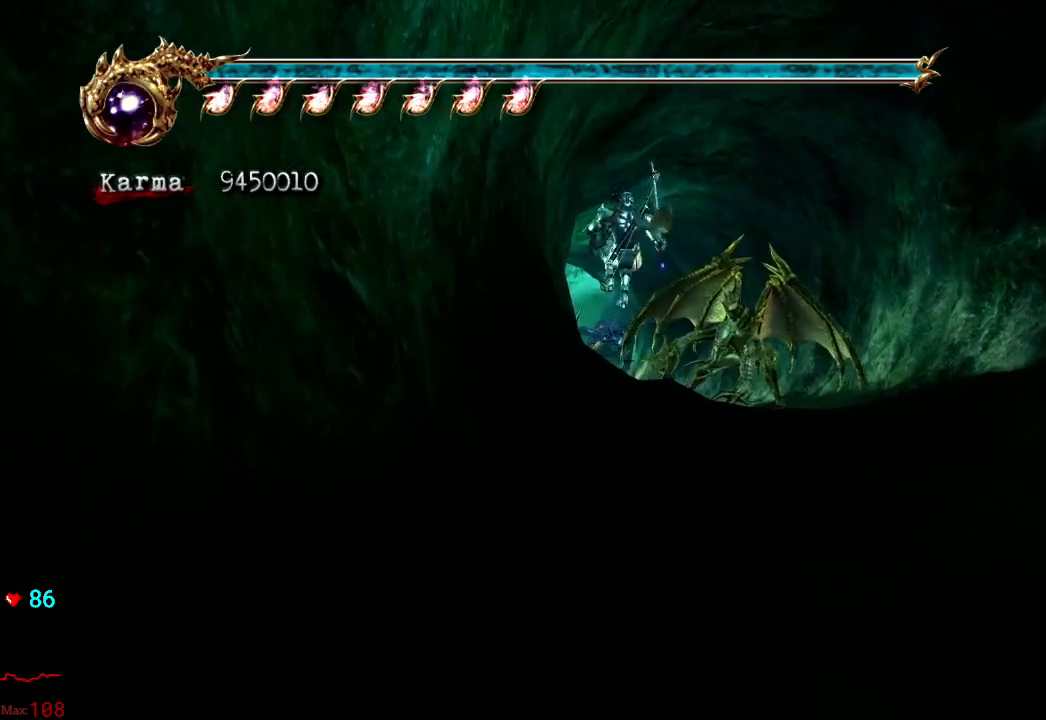
{"buttons": [], "left_stick": "up", "right_stick": "center", "events": [[133, "A", "down"], [300, "A", "up"], [433, "L2", "up"]]}
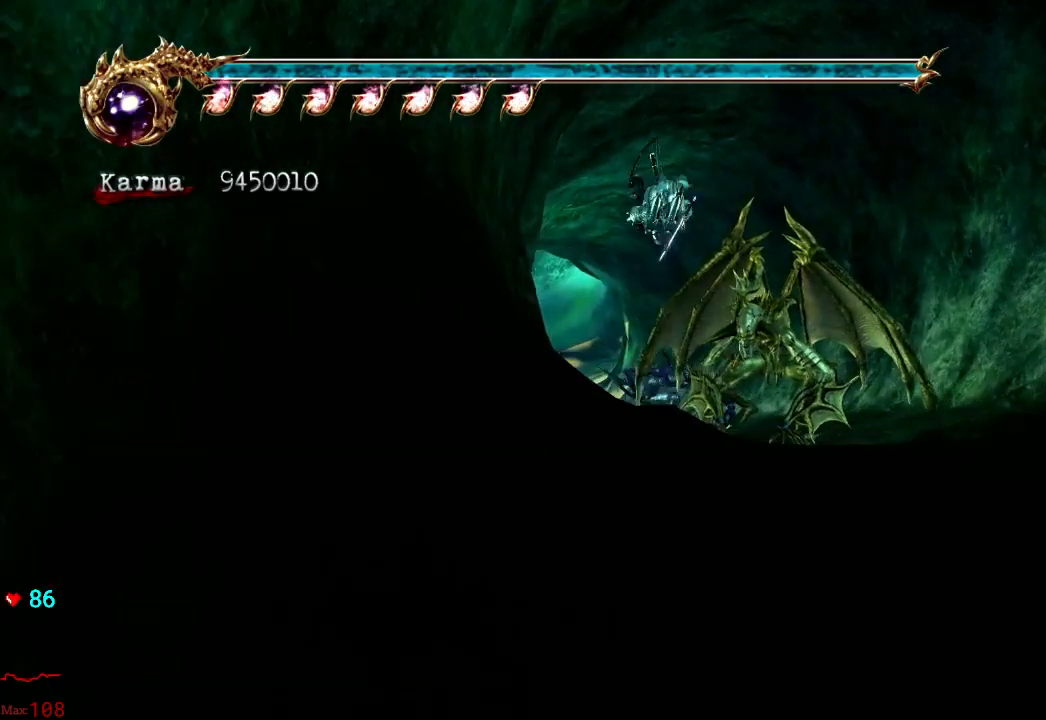
{"buttons": ["L2"], "left_stick": "up", "right_stick": "center", "events": [[350, "L2", "down"]]}
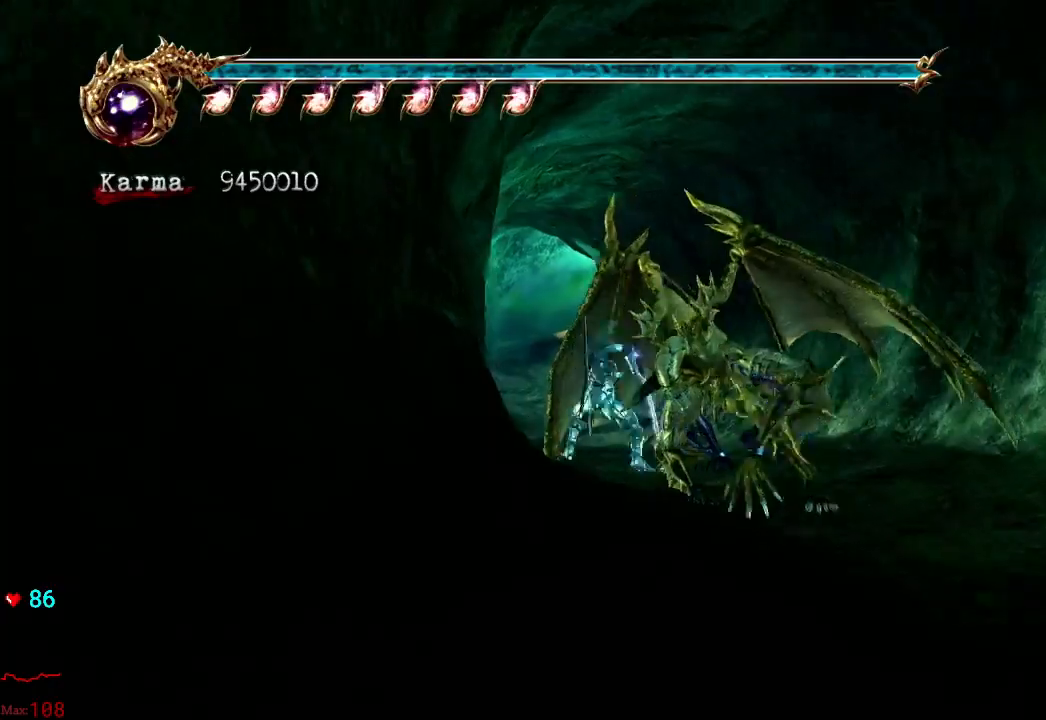
{"buttons": [], "left_stick": "up", "right_stick": "left", "events": [[67, "A", "down"], [217, "A", "up"], [333, "L2", "up"], [500, "right_stick", "left"]]}
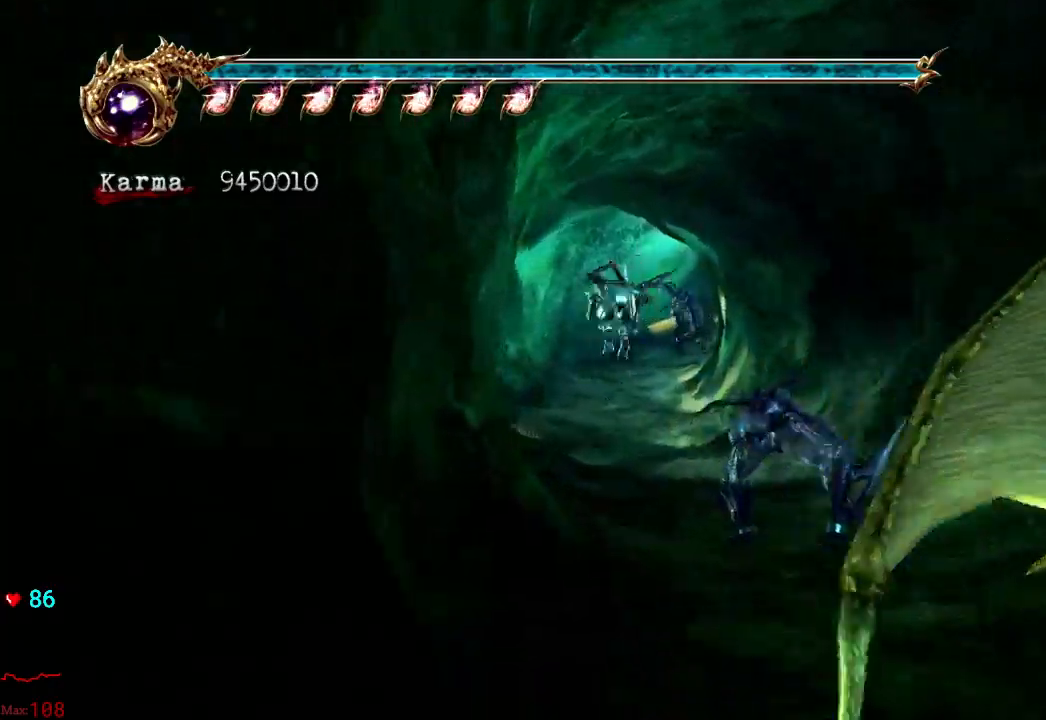
{"buttons": ["A", "L2"], "left_stick": "up", "right_stick": "center", "events": [[117, "right_stick", "center"], [217, "L2", "down"], [417, "A", "down"]]}
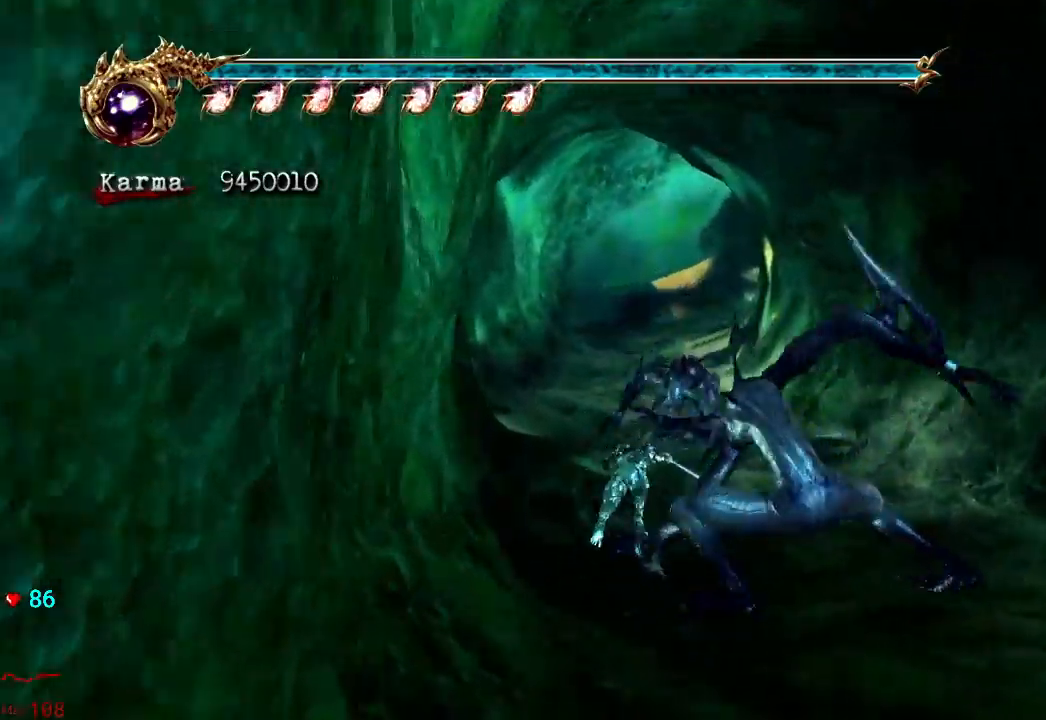
{"buttons": [], "left_stick": "up", "right_stick": "center", "events": [[17, "A", "up"], [150, "L2", "up"]]}
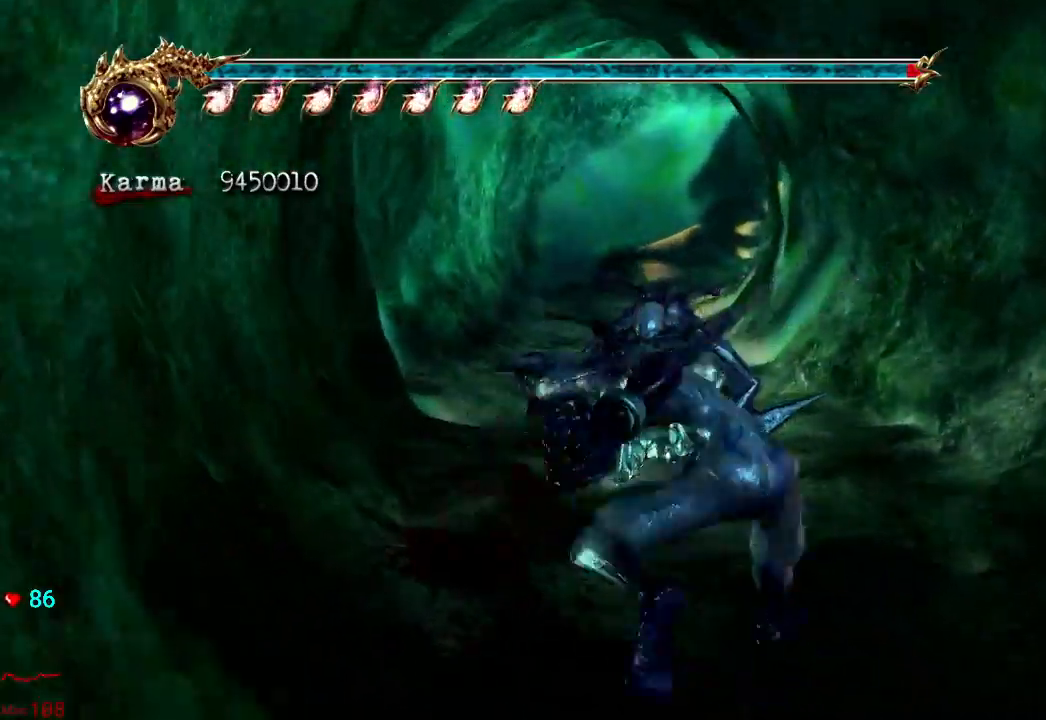
{"buttons": [], "left_stick": "up", "right_stick": "center", "events": [[167, "L2", "down"], [333, "L2", "up"]]}
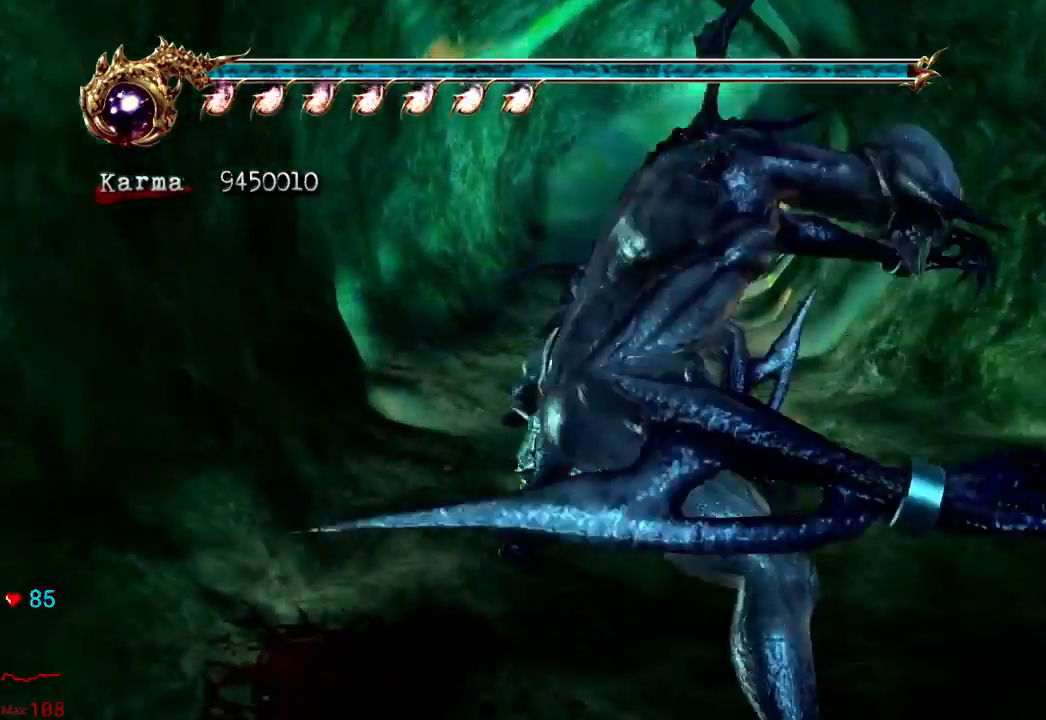
{"buttons": ["L2"], "left_stick": "up", "right_stick": "center", "events": [[350, "L2", "down"]]}
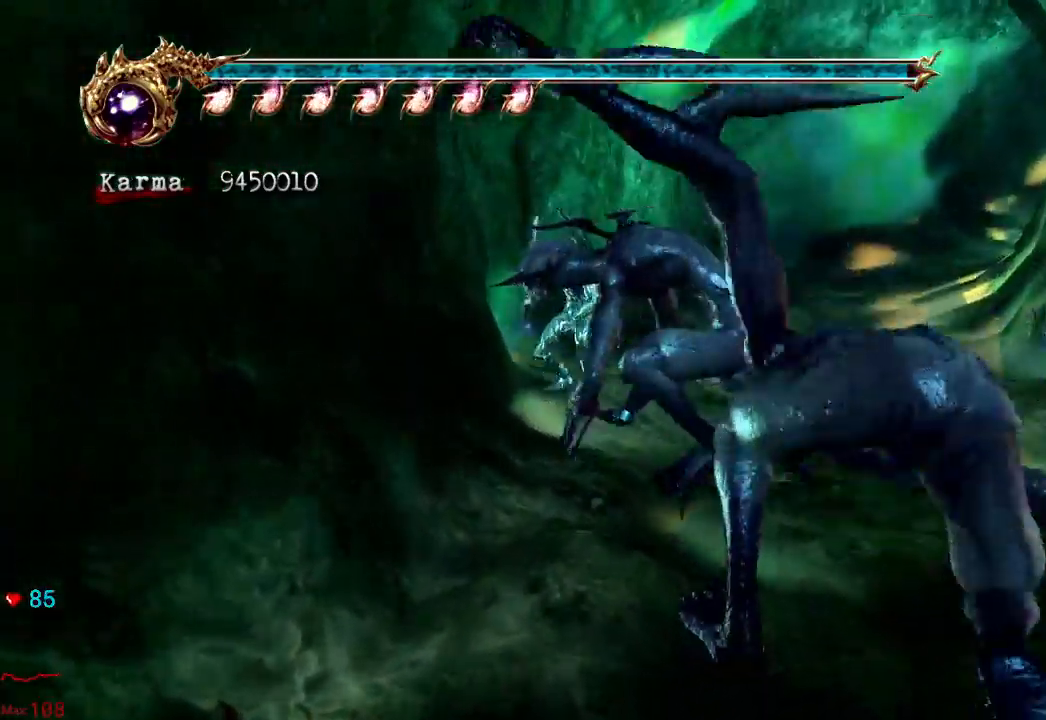
{"buttons": [], "left_stick": "up-right", "right_stick": "center", "events": [[83, "A", "down"], [167, "left_stick", "up-right"], [233, "L2", "up"], [283, "A", "up"]]}